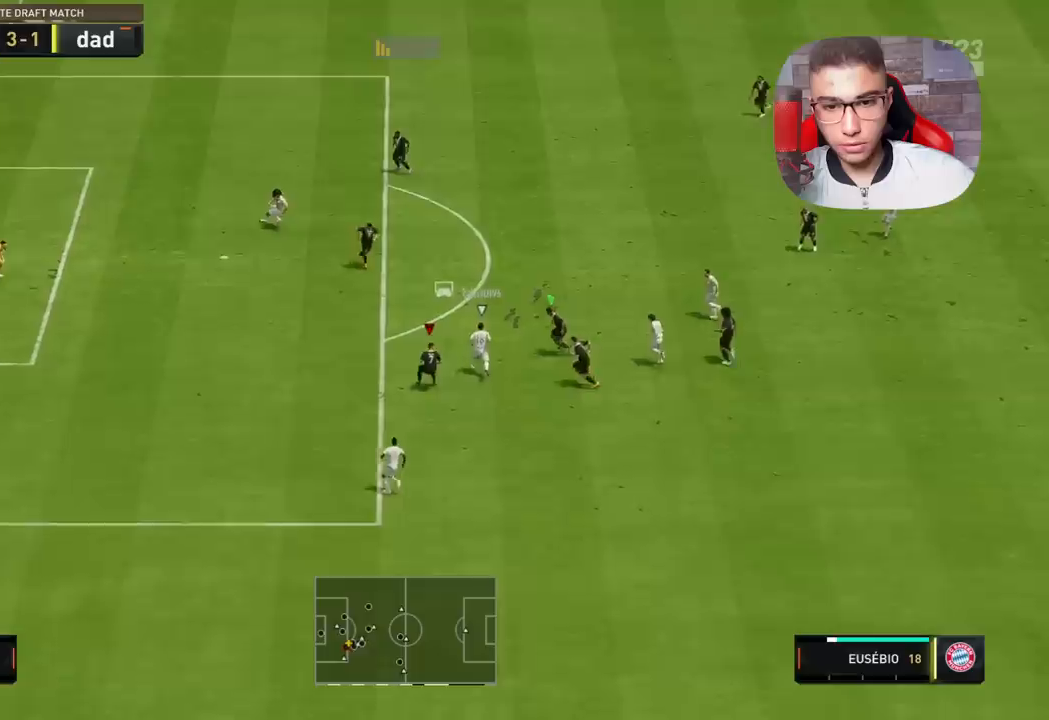
Gameplay with a controller (PlayStation layout); each line is a JSON object with the inputs held at the frame after it. "events" lists button and stick changes between this image and that frame as [ms after this image, input, new state], when the widget could be followed in between.
{"buttons": ["L1", "R1", "R2"], "left_stick": "down-left", "right_stick": "center", "events": [[83, "left_stick", "down-right"], [350, "L2", "up"], [417, "left_stick", "down-left"], [467, "L1", "down"]]}
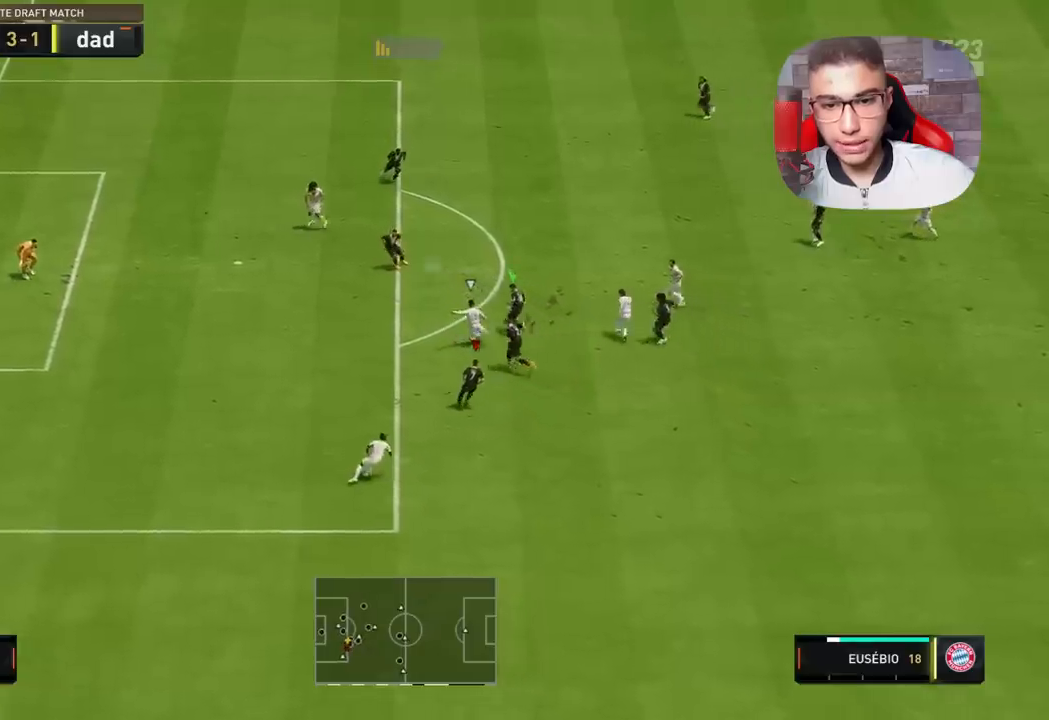
{"buttons": ["R1", "R2"], "left_stick": "down-left", "right_stick": "center", "events": [[83, "L1", "up"]]}
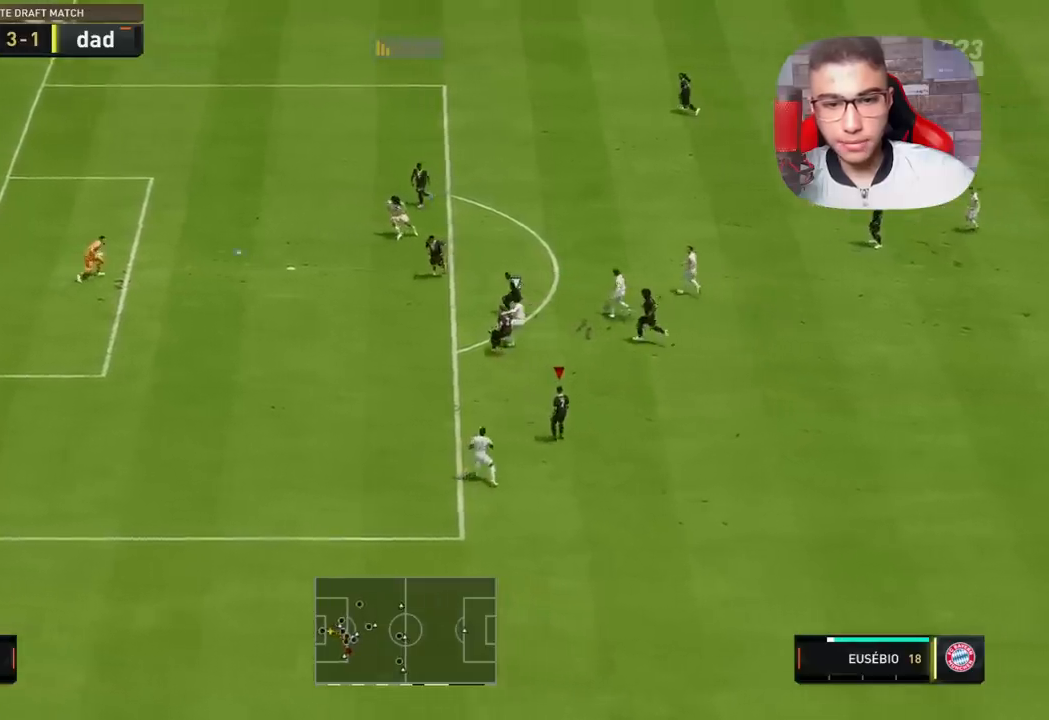
{"buttons": ["R1"], "left_stick": "center", "right_stick": "center", "events": [[33, "R2", "up"], [83, "left_stick", "center"]]}
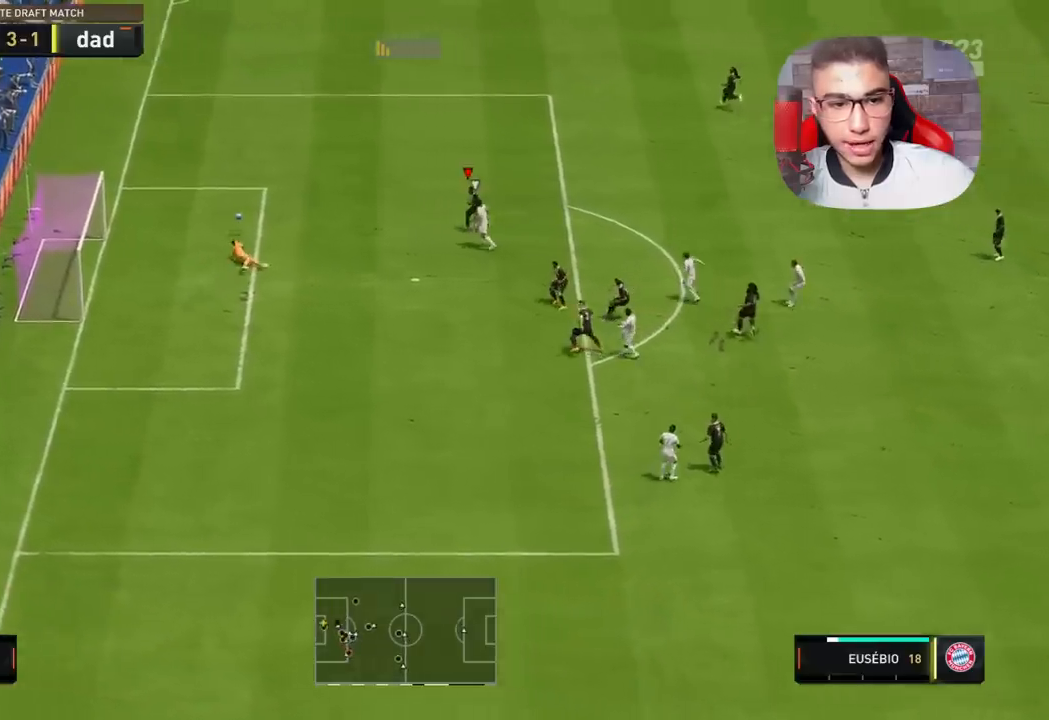
{"buttons": ["R1"], "left_stick": "up-left", "right_stick": "center", "events": [[50, "left_stick", "up"], [250, "left_stick", "up-left"]]}
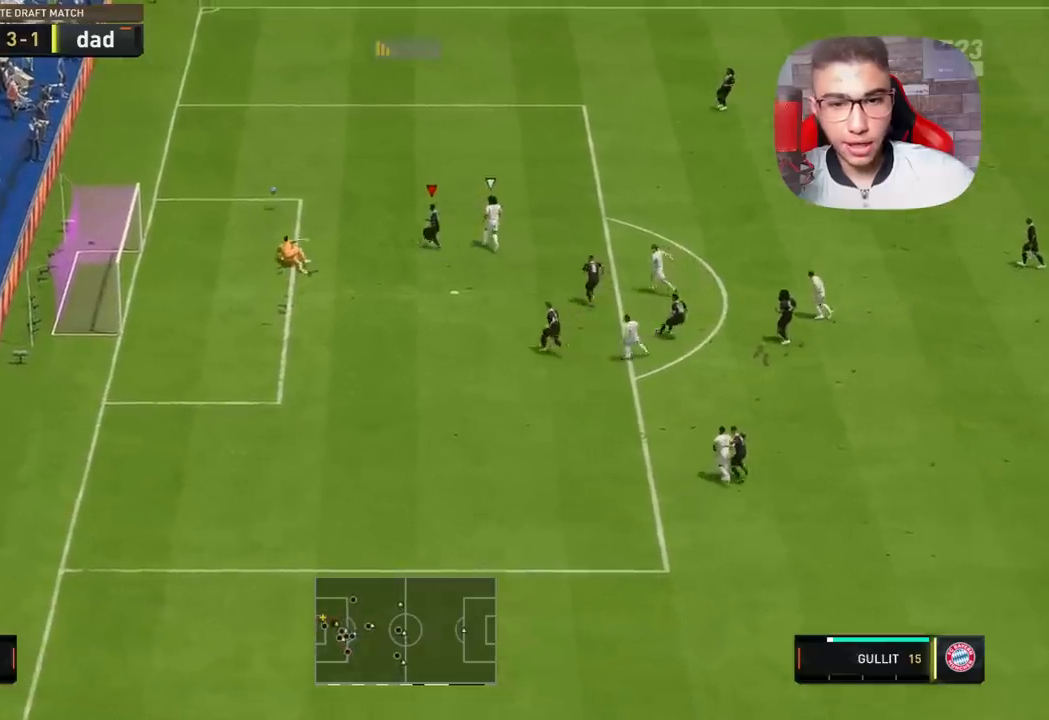
{"buttons": ["R1"], "left_stick": "up-left", "right_stick": "center", "events": []}
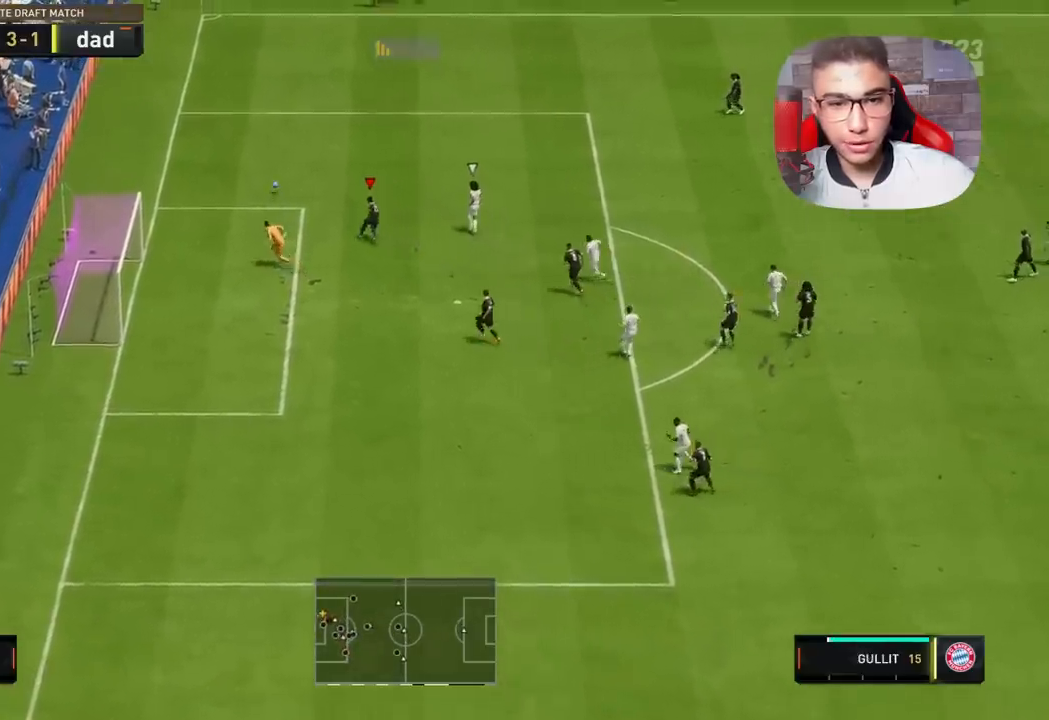
{"buttons": ["R1"], "left_stick": "up-left", "right_stick": "center", "events": []}